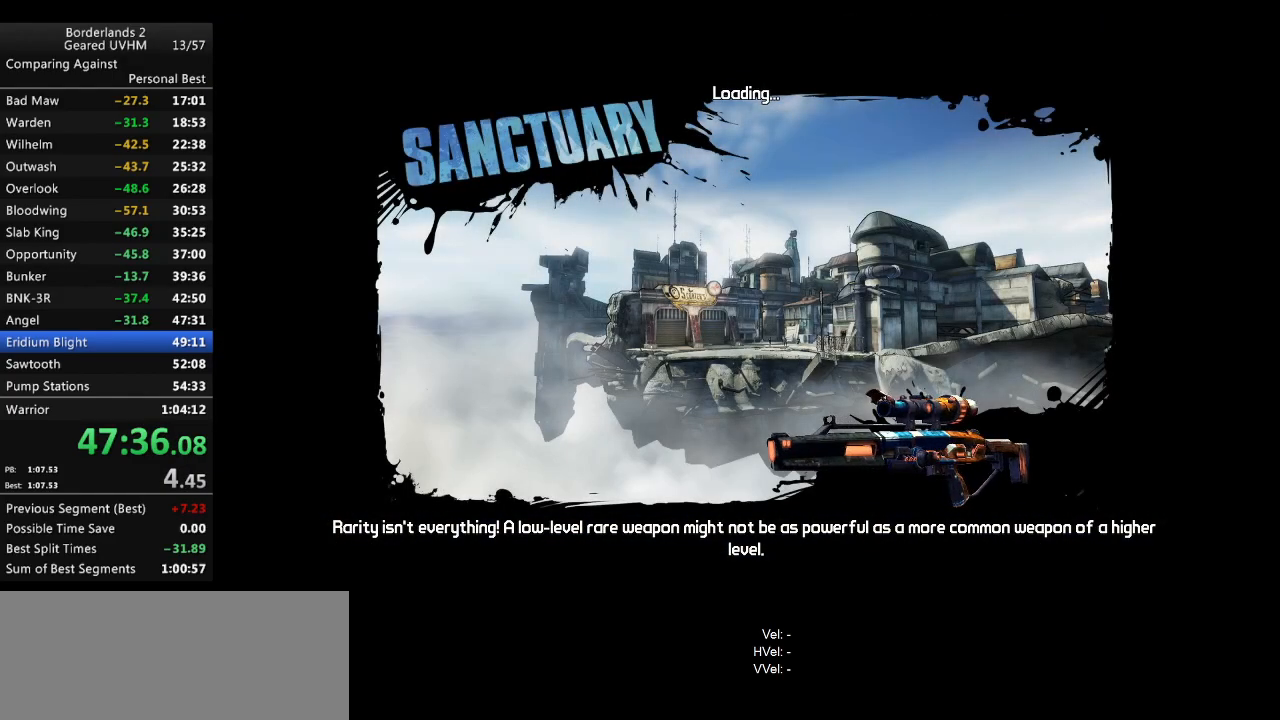
Gameplay with keyboard and mouse; each line is a JSON object with the keys and mouse buttons held at the frame after it. "events" lists presses ("down") and releases ("up") of "1", "2", "3", "4", "5", "6", "a", "alt", "backspace", "c", "ctrl", "d", "down", "e", "end", "escape", "f", "g", "left", "q", "r", "return", "right", "s", "shift", "space", "t", "tab", "up", "v", "w", "x", "y", "z", "mouse_left", "mouse_middle", "mouse_right", "mouse_wheel_up" and "mouse_wheel_down" between this image and that frame as [ms after this image, input, new state], when the widget could be followed in between. "mouse_left", "mouse_middle", "mouse_right", "mouse_wheel_up", "mouse_wheel_down" = the "left", "middle", "right", "wheel_up", "wheel_down" buttons of the "mouse" list. No other keys are recorded. Mouse movement is not recorded.
{"keys": [], "mouse": [], "events": []}
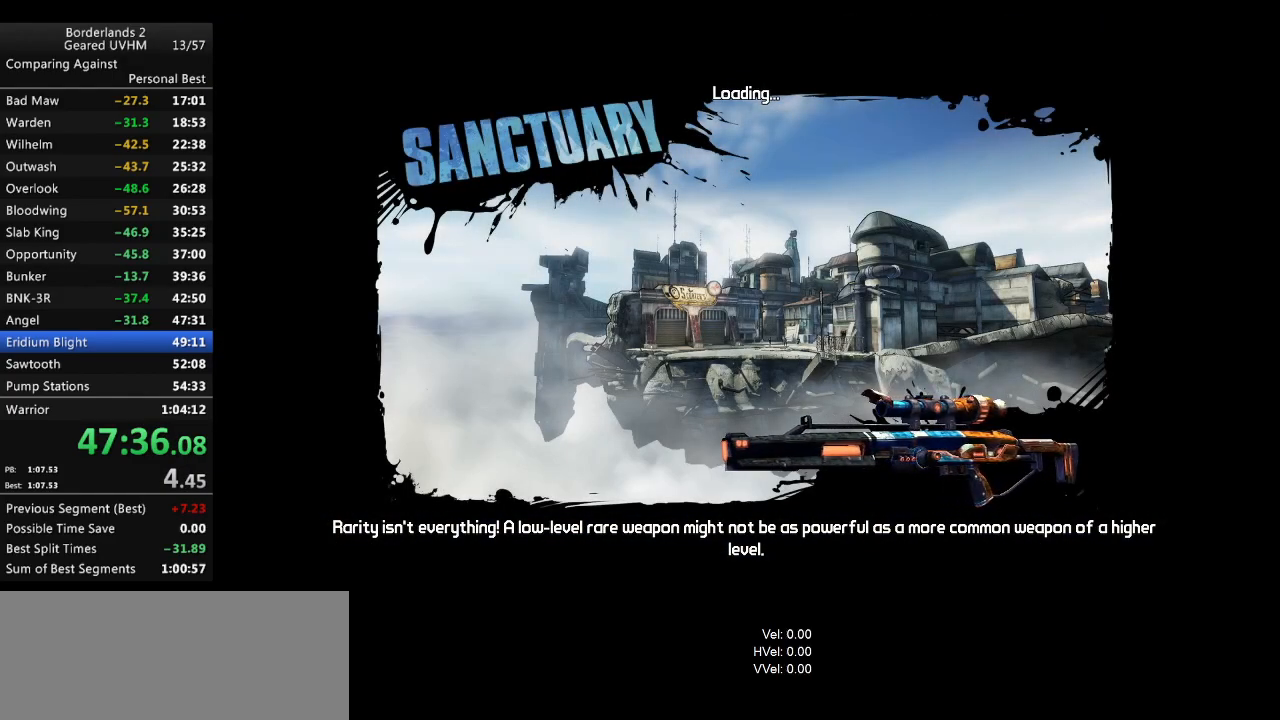
{"keys": [], "mouse": [], "events": []}
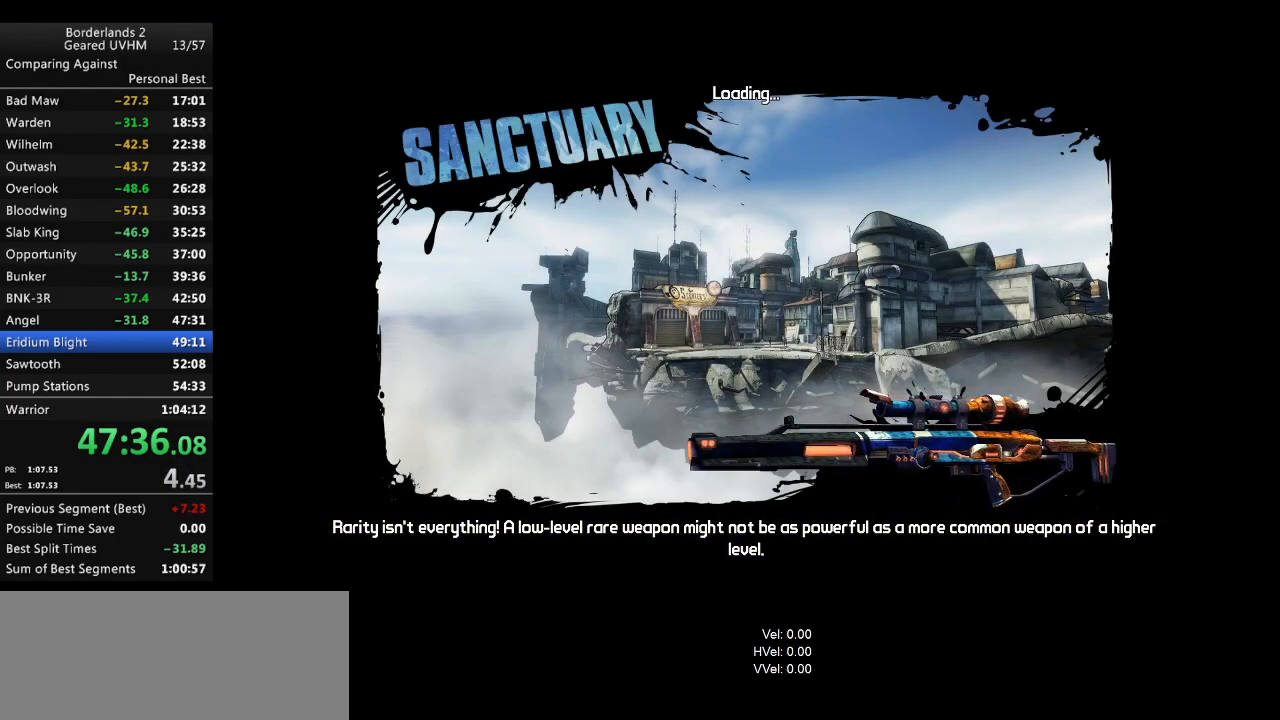
{"keys": ["shift", "w"], "mouse": [], "events": [[183, "f", "down"], [217, "shift", "down"], [217, "w", "down"], [417, "f", "up"]]}
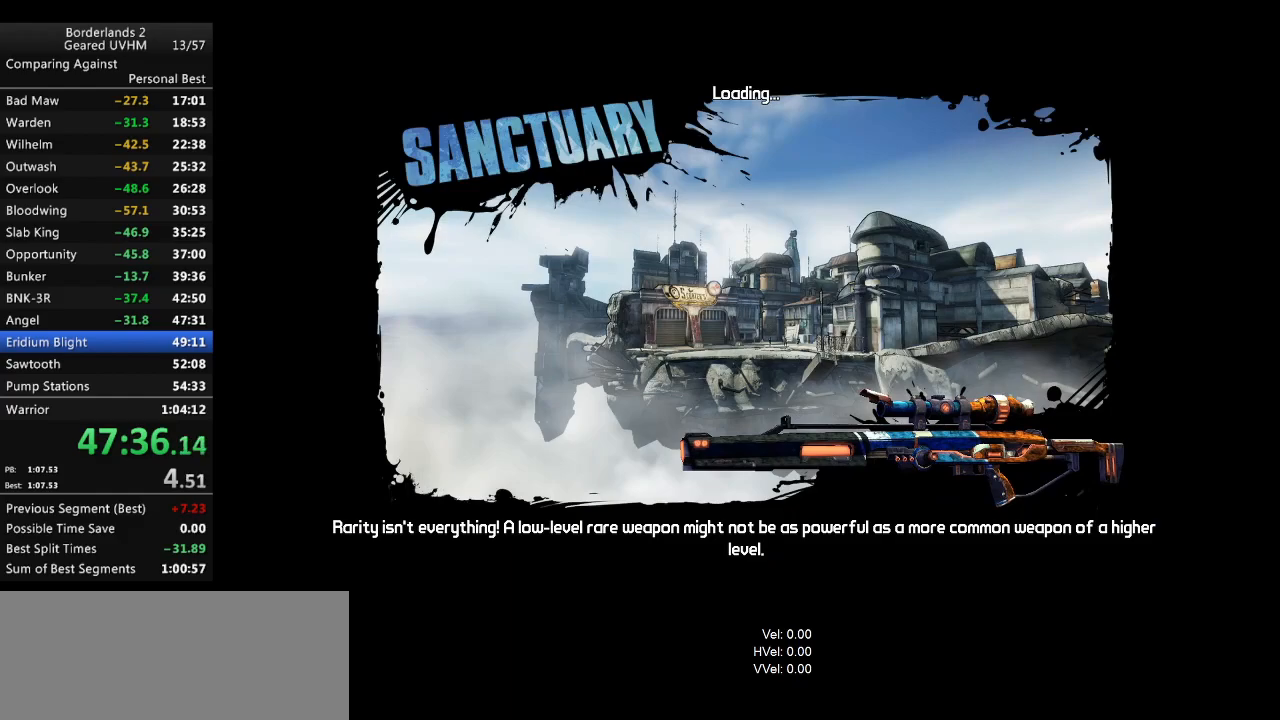
{"keys": ["shift", "w"], "mouse": [], "events": []}
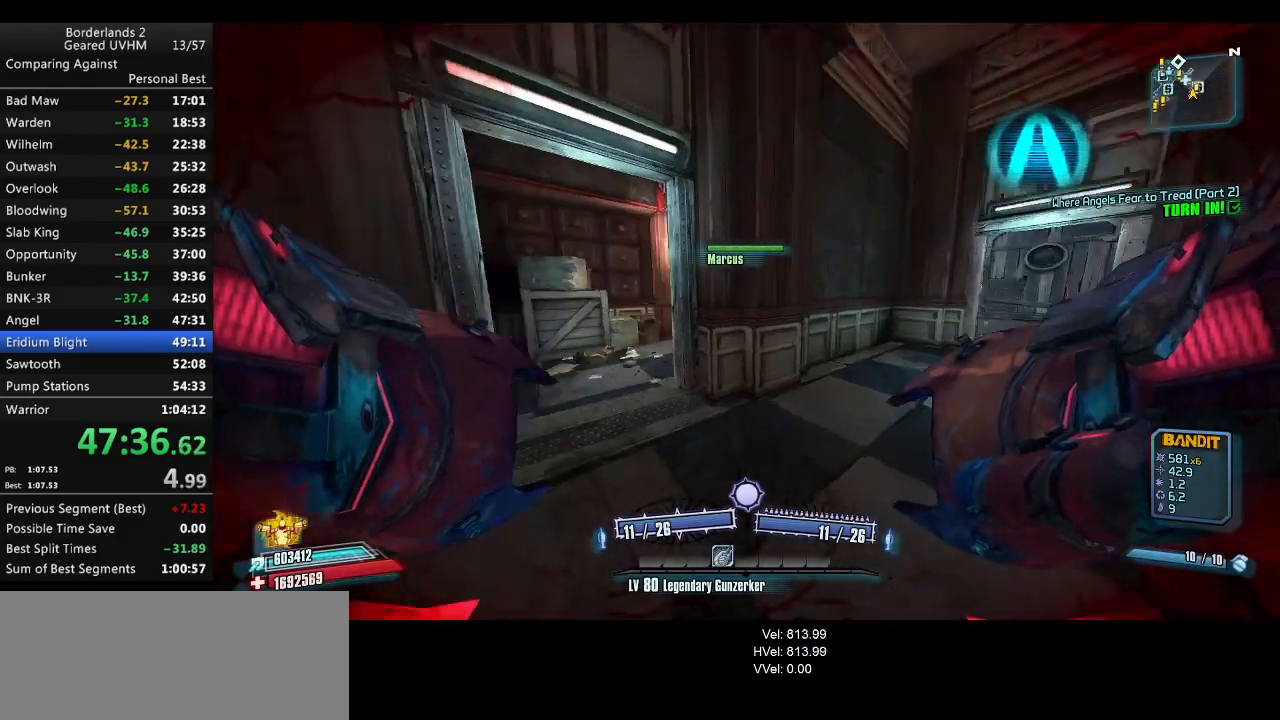
{"keys": ["shift", "w"], "mouse": [], "events": []}
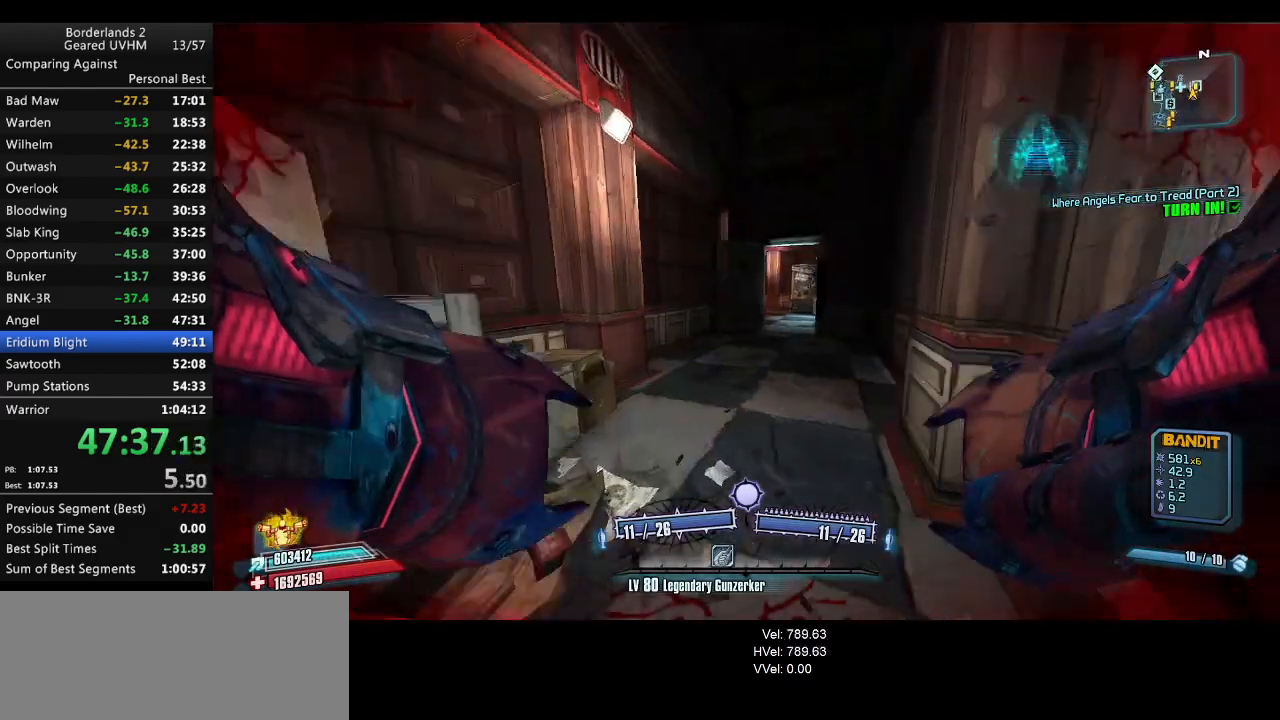
{"keys": ["w"], "mouse": [], "events": [[433, "shift", "up"]]}
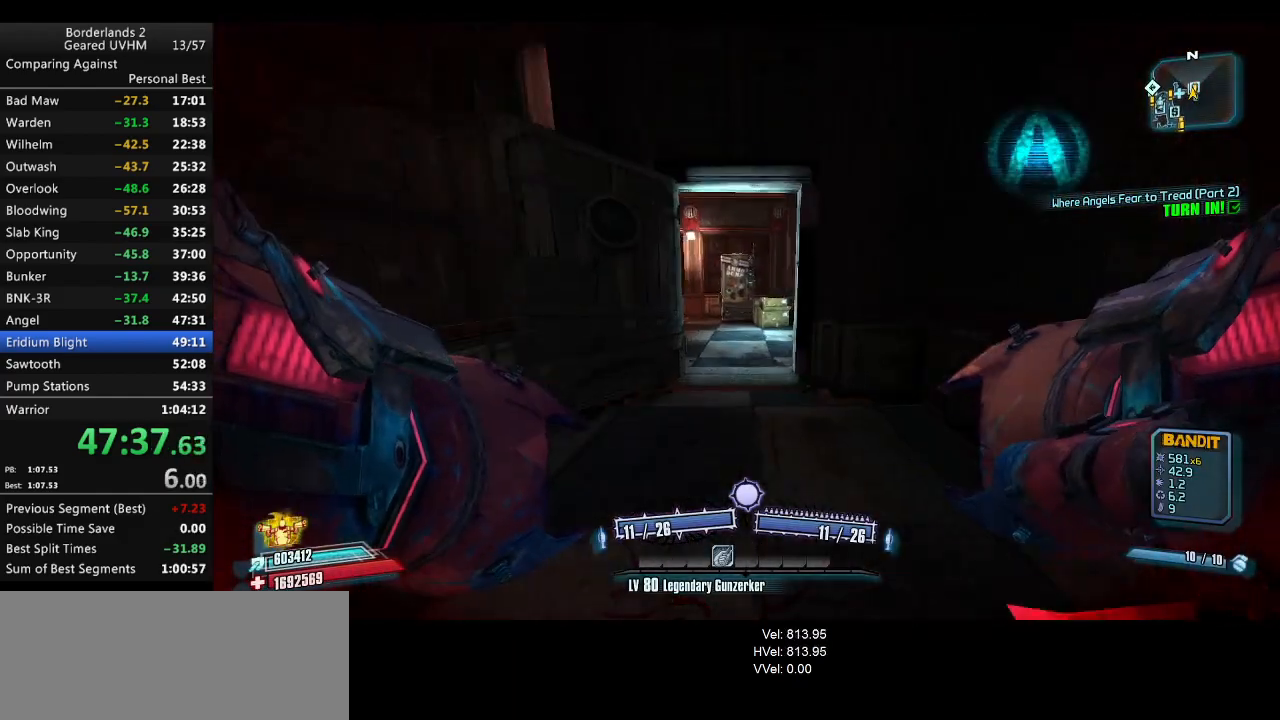
{"keys": ["w"], "mouse": [], "events": []}
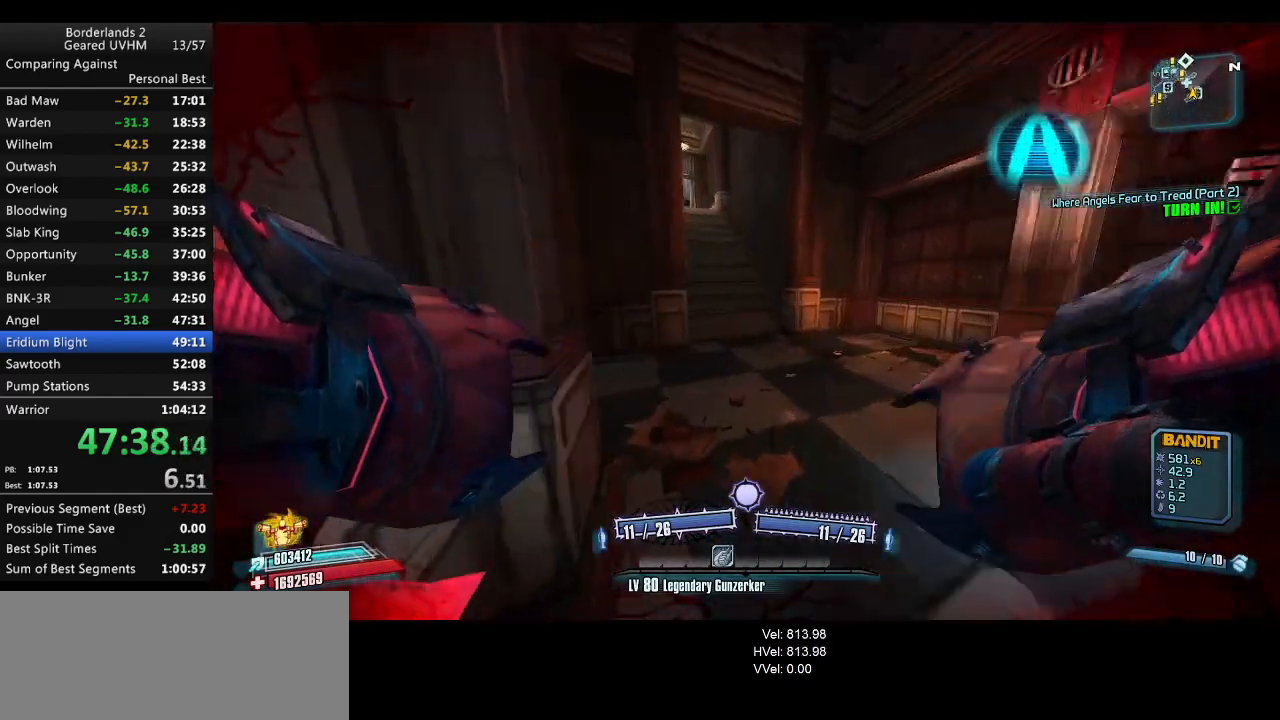
{"keys": ["w"], "mouse": [], "events": []}
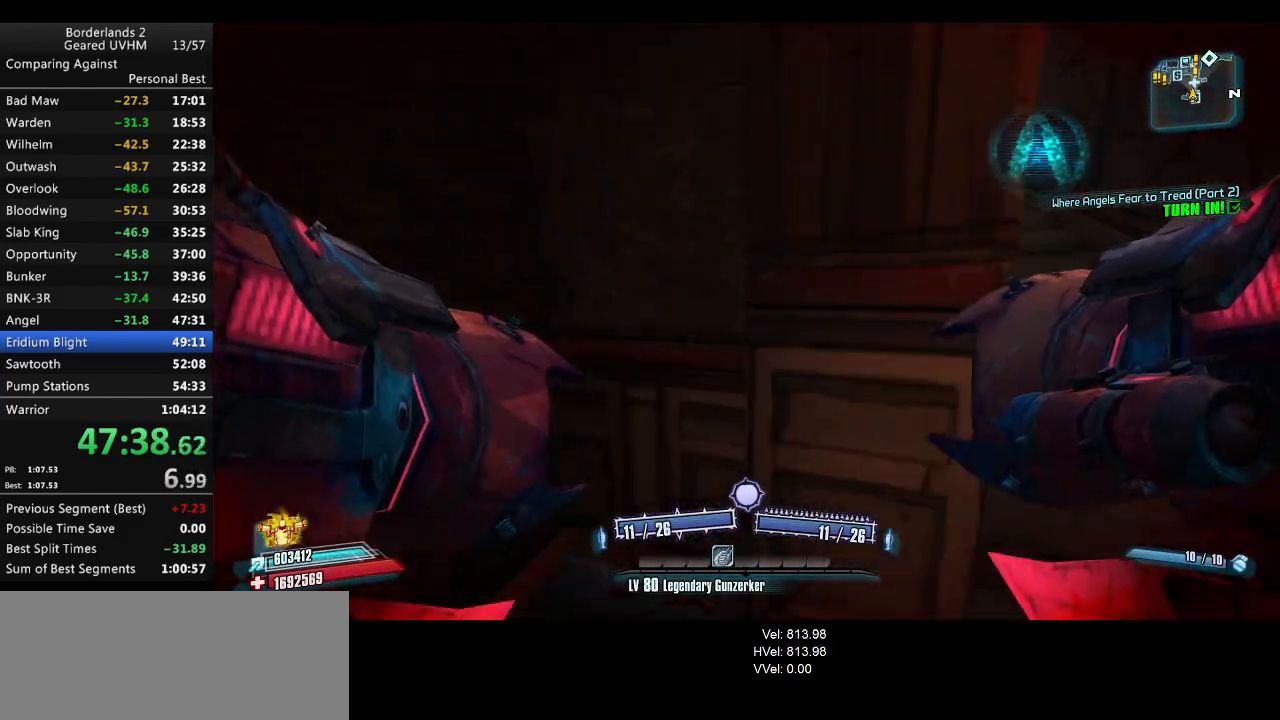
{"keys": [], "mouse": [], "events": [[67, "escape", "down"], [83, "w", "up"], [133, "escape", "up"], [217, "end", "down"], [267, "backspace", "down"], [300, "end", "up"], [333, "backspace", "up"], [383, "backspace", "down"], [400, "up", "down"], [450, "up", "up"], [467, "backspace", "up"]]}
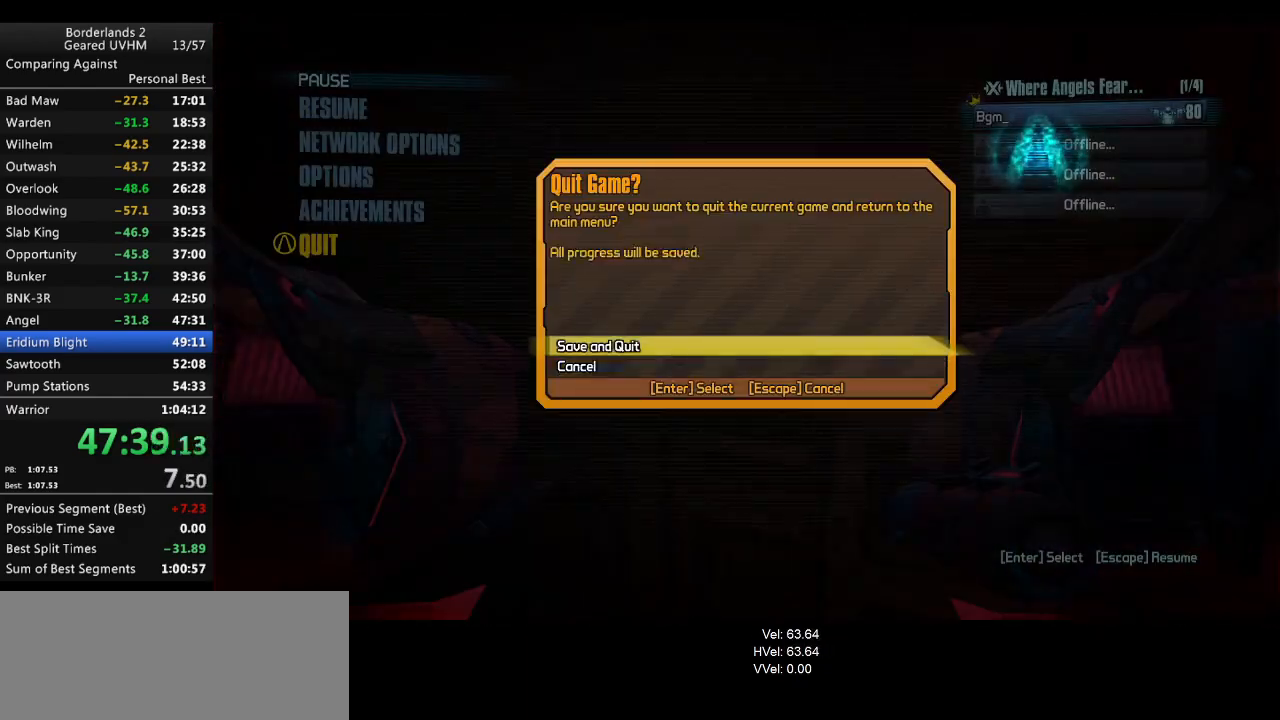
{"keys": [], "mouse": [], "events": []}
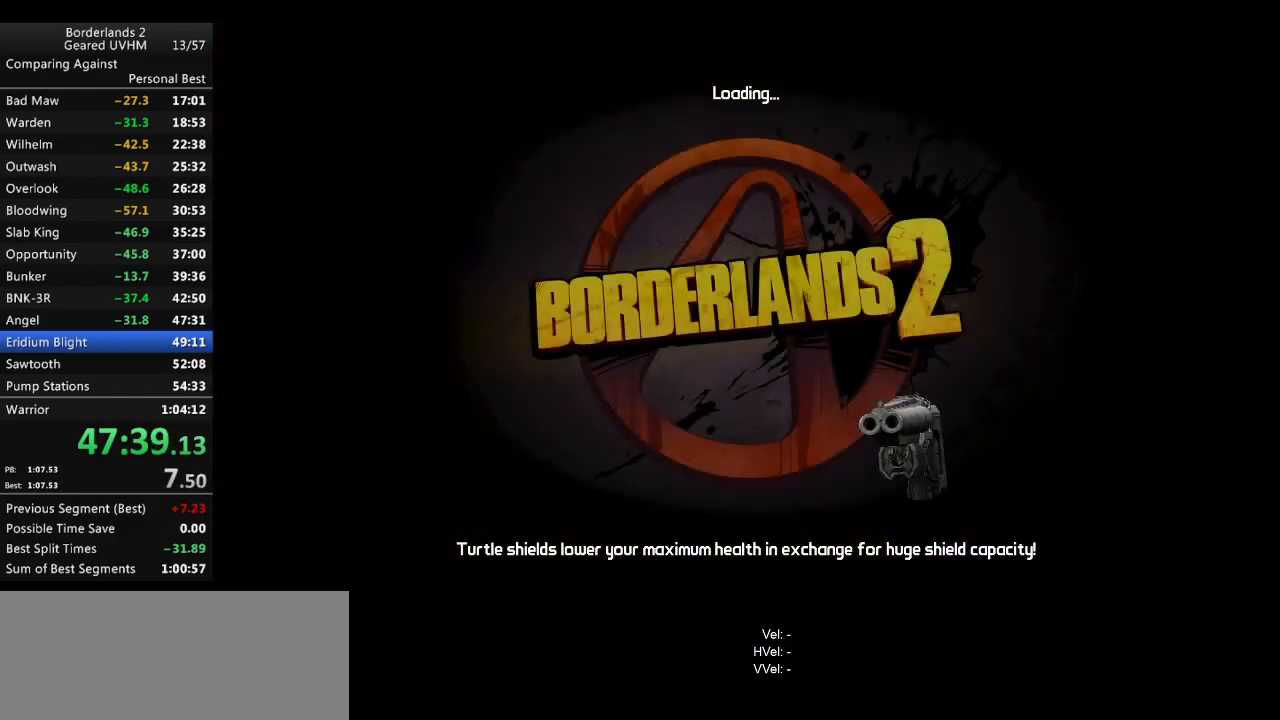
{"keys": [], "mouse": [], "events": []}
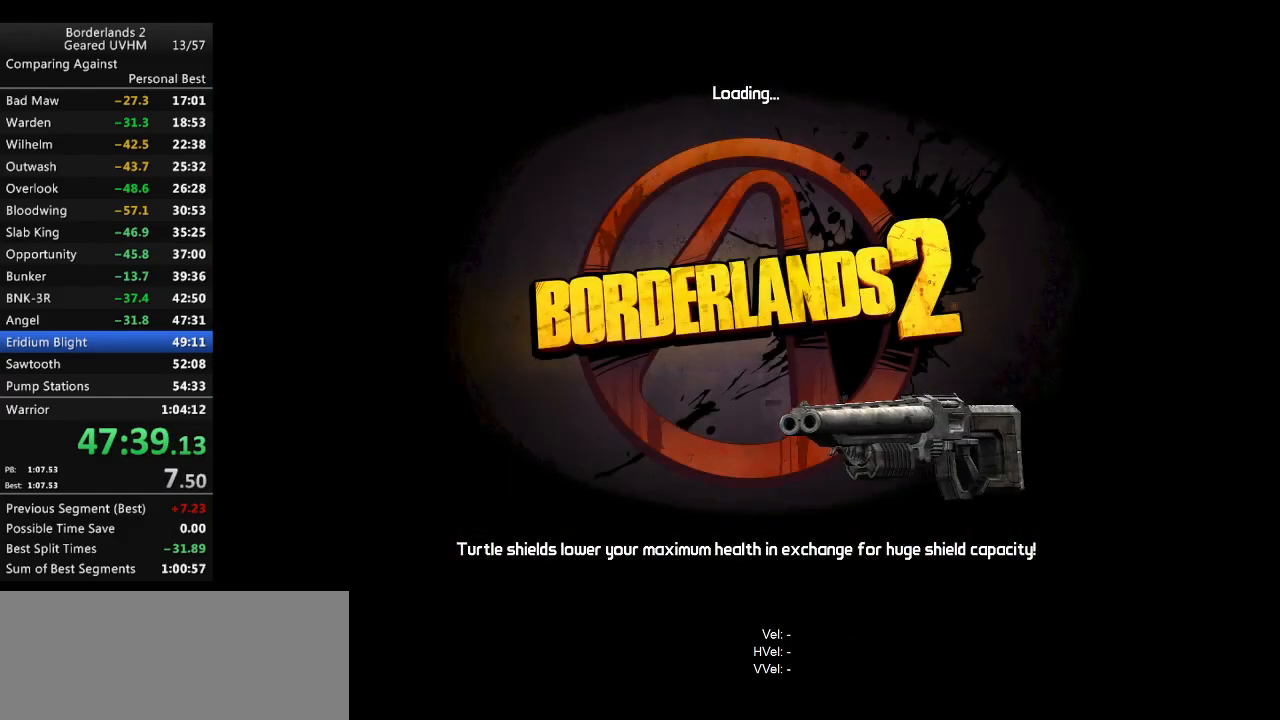
{"keys": [], "mouse": [], "events": [[250, "return", "down"], [300, "return", "up"]]}
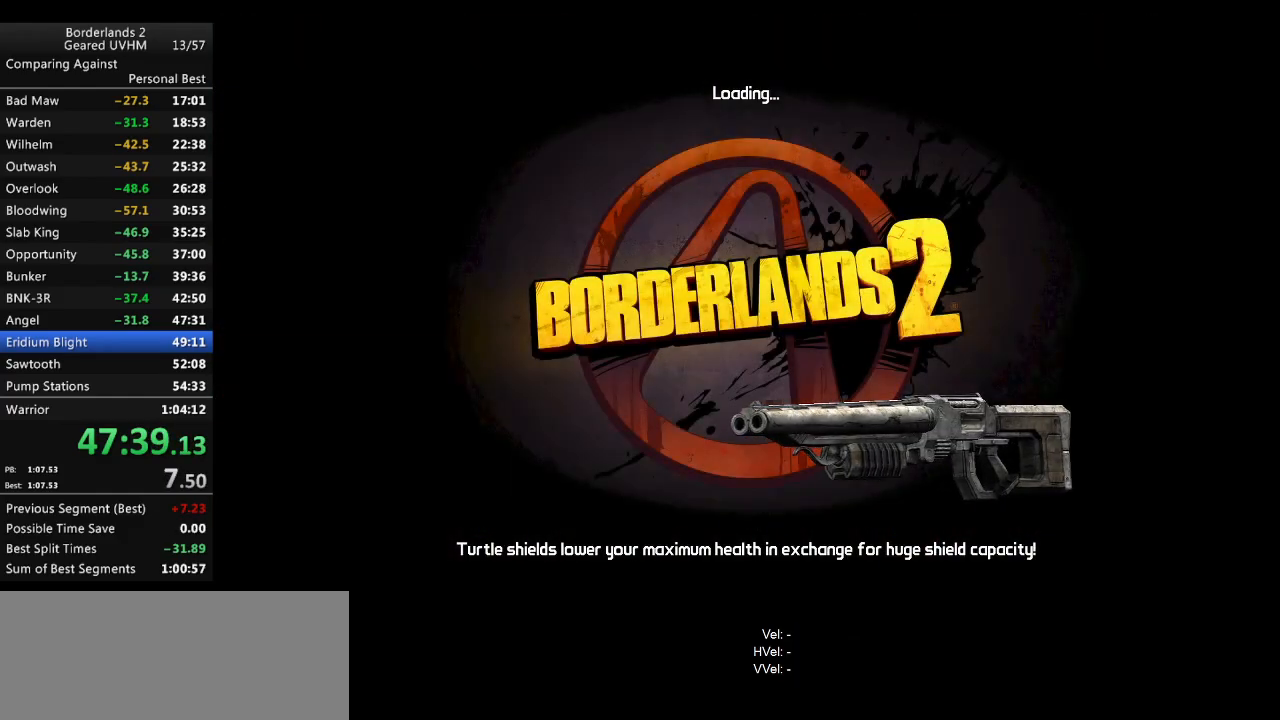
{"keys": [], "mouse": [], "events": []}
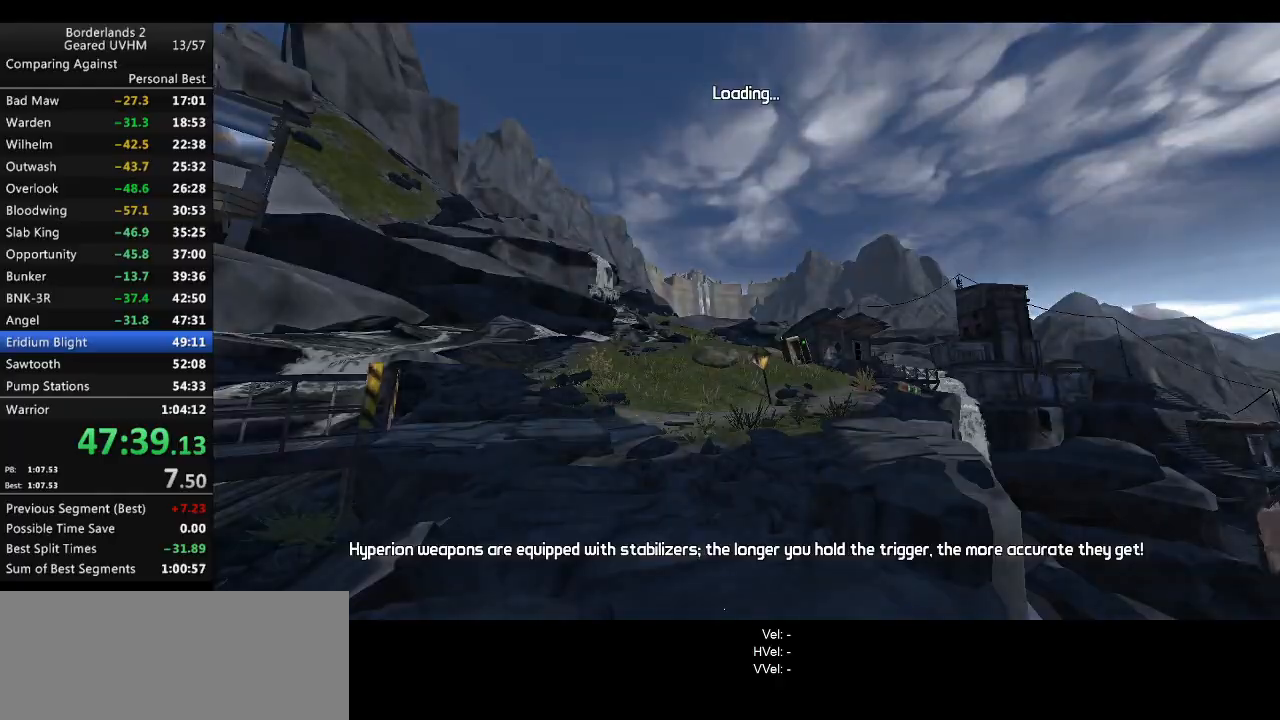
{"keys": [], "mouse": [], "events": []}
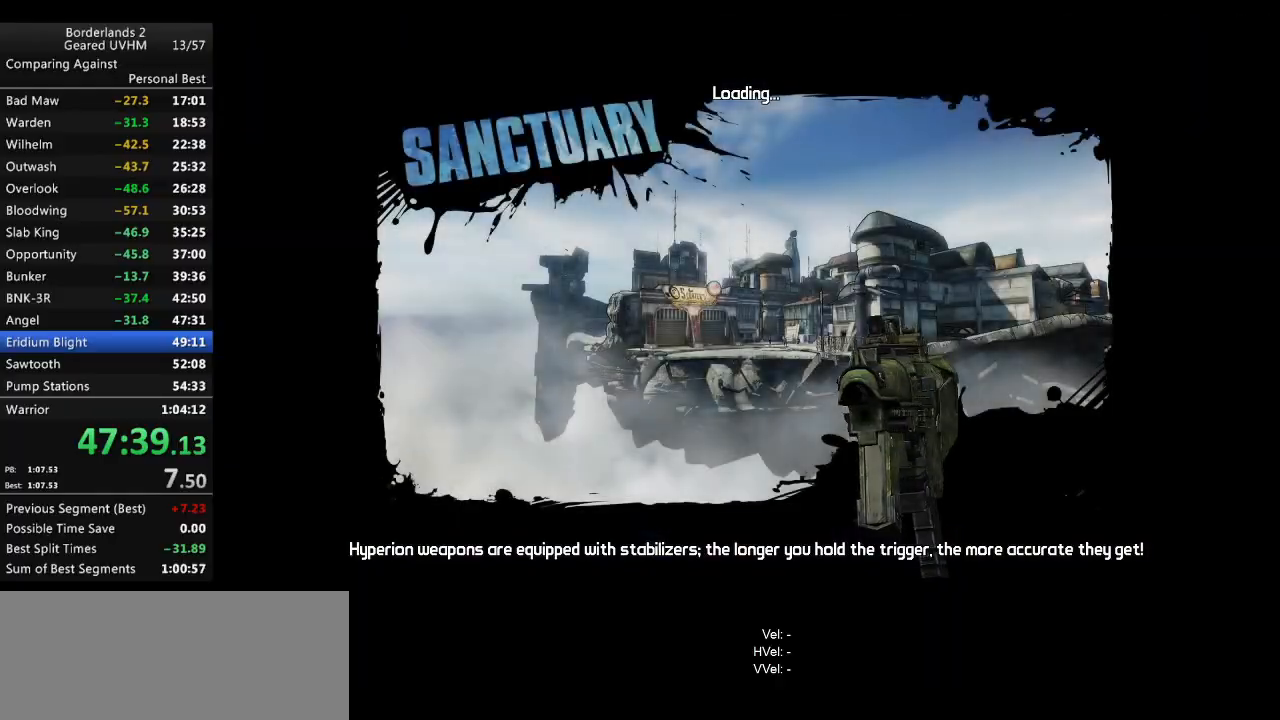
{"keys": [], "mouse": [], "events": []}
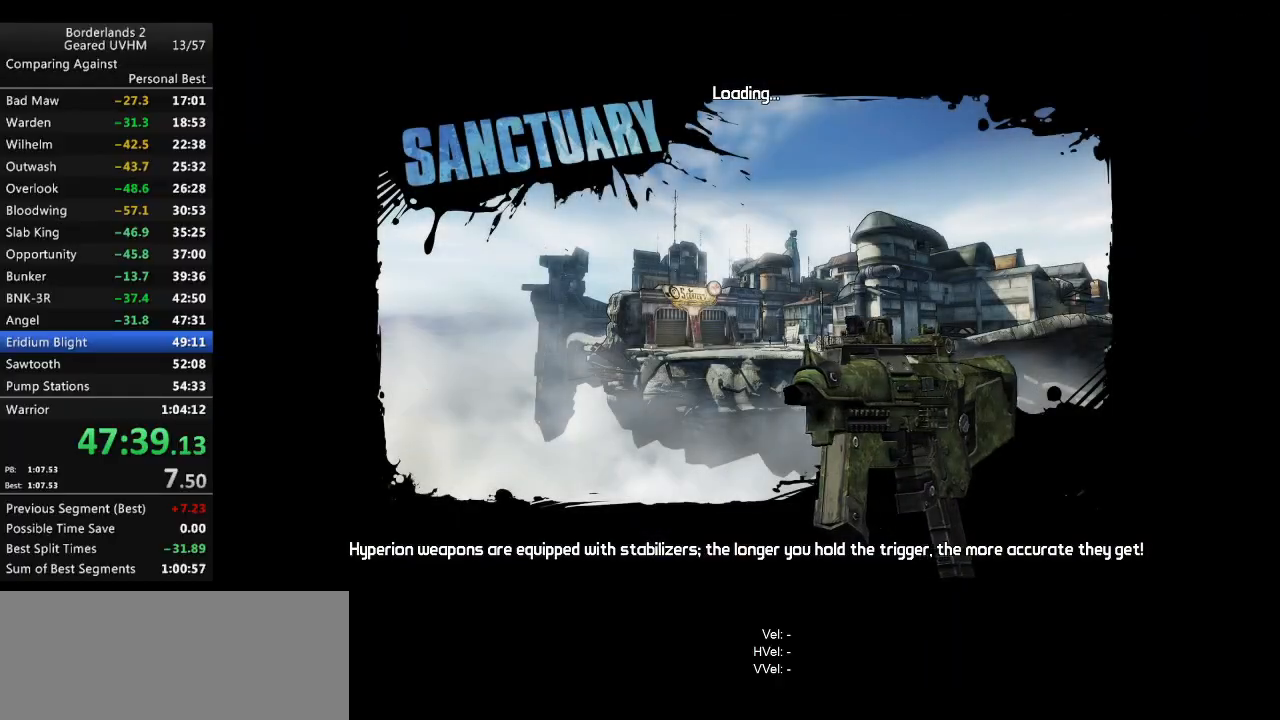
{"keys": [], "mouse": [], "events": []}
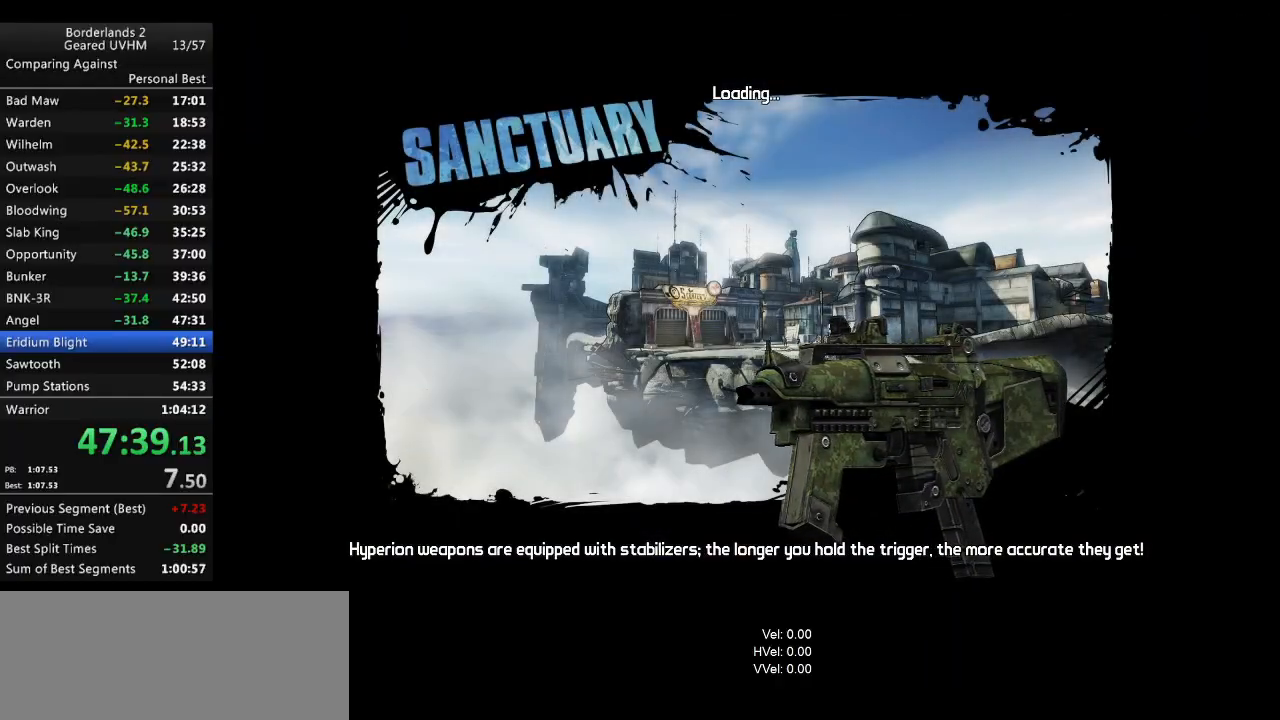
{"keys": [], "mouse": [], "events": []}
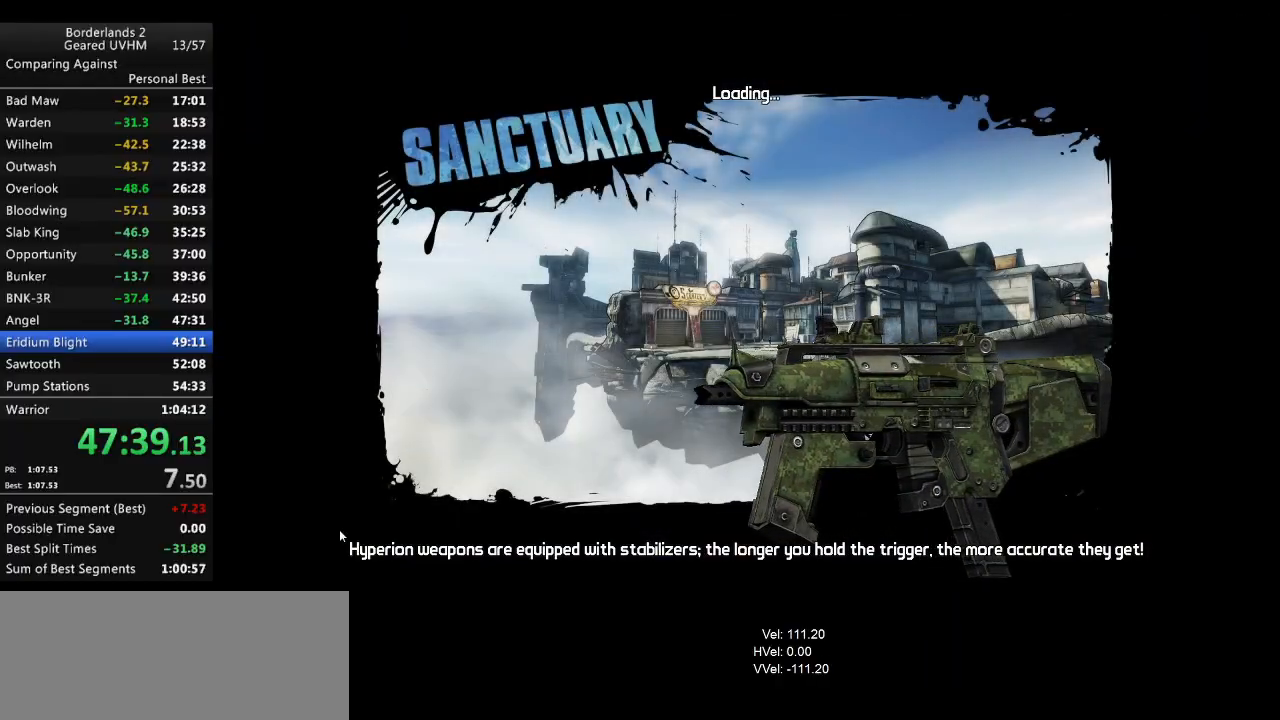
{"keys": [], "mouse": [], "events": []}
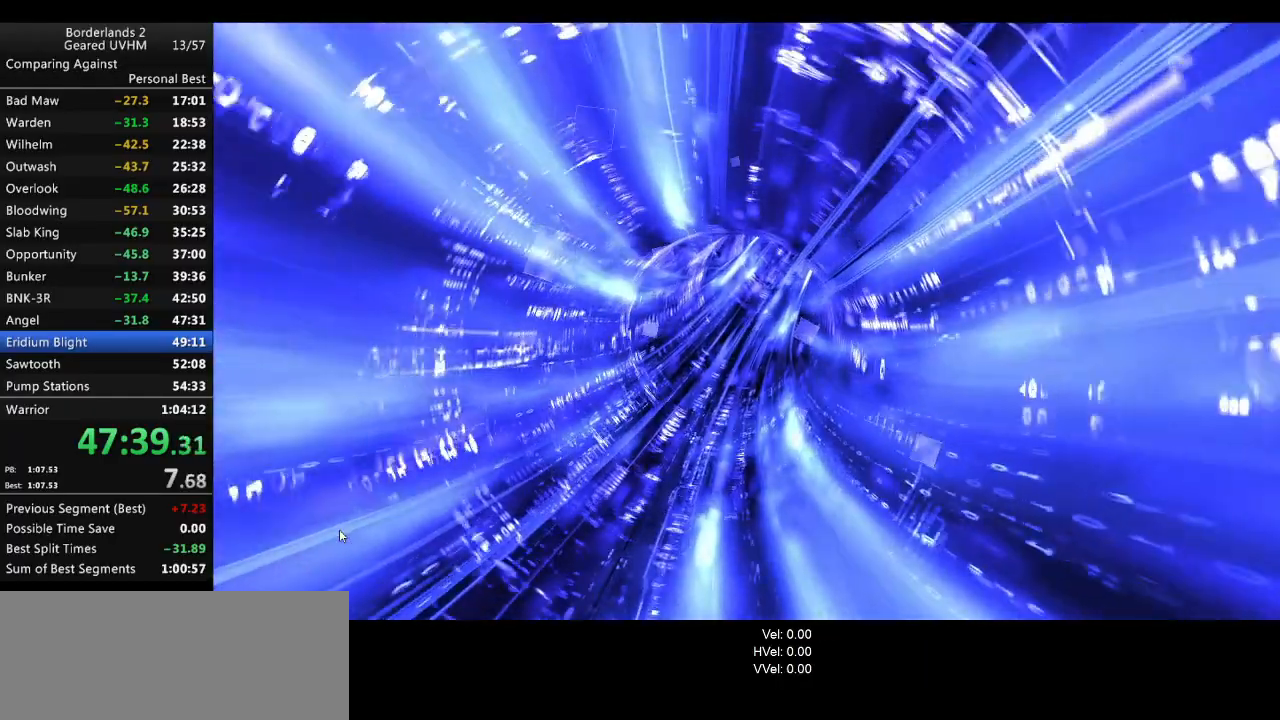
{"keys": [], "mouse": [], "events": []}
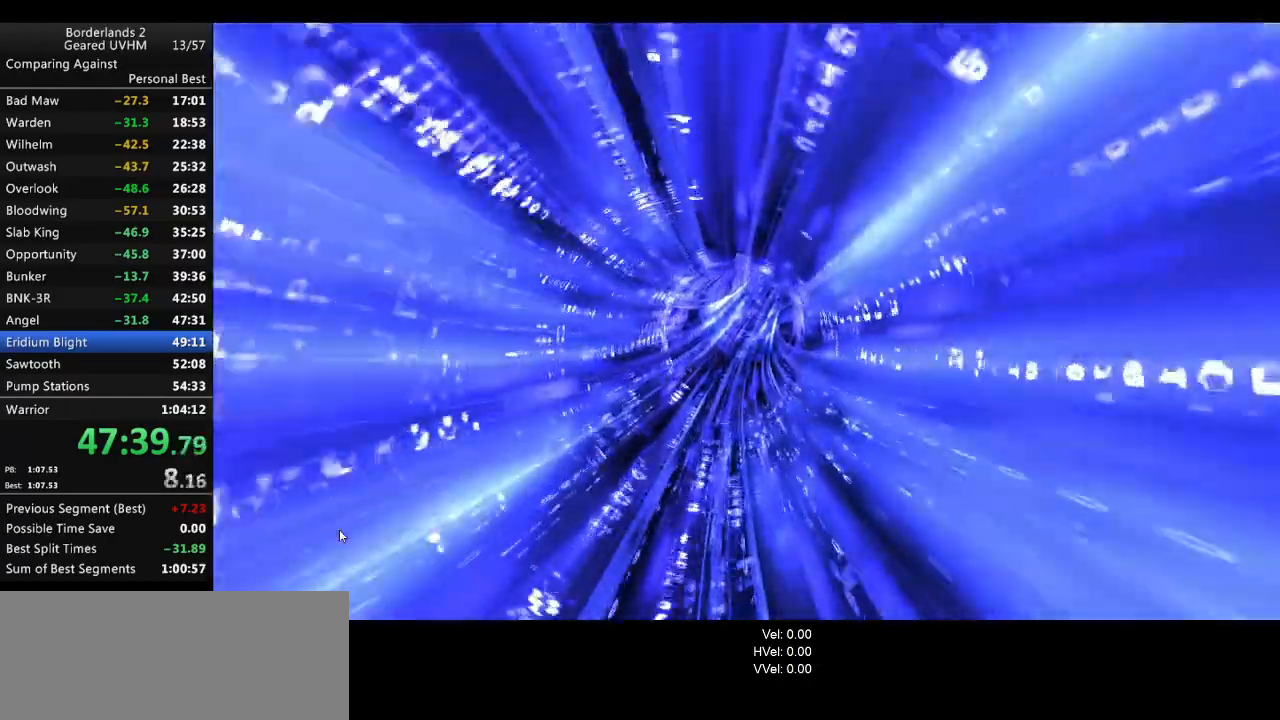
{"keys": [], "mouse": [], "events": []}
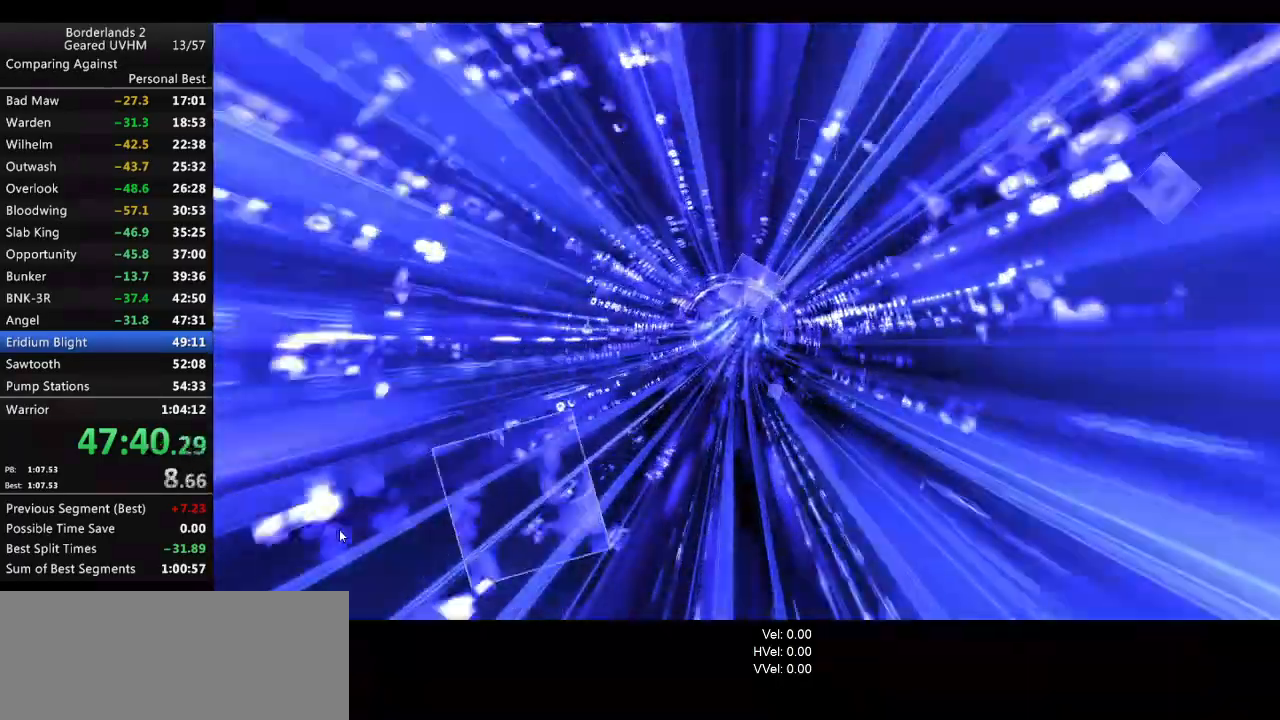
{"keys": [], "mouse": []}
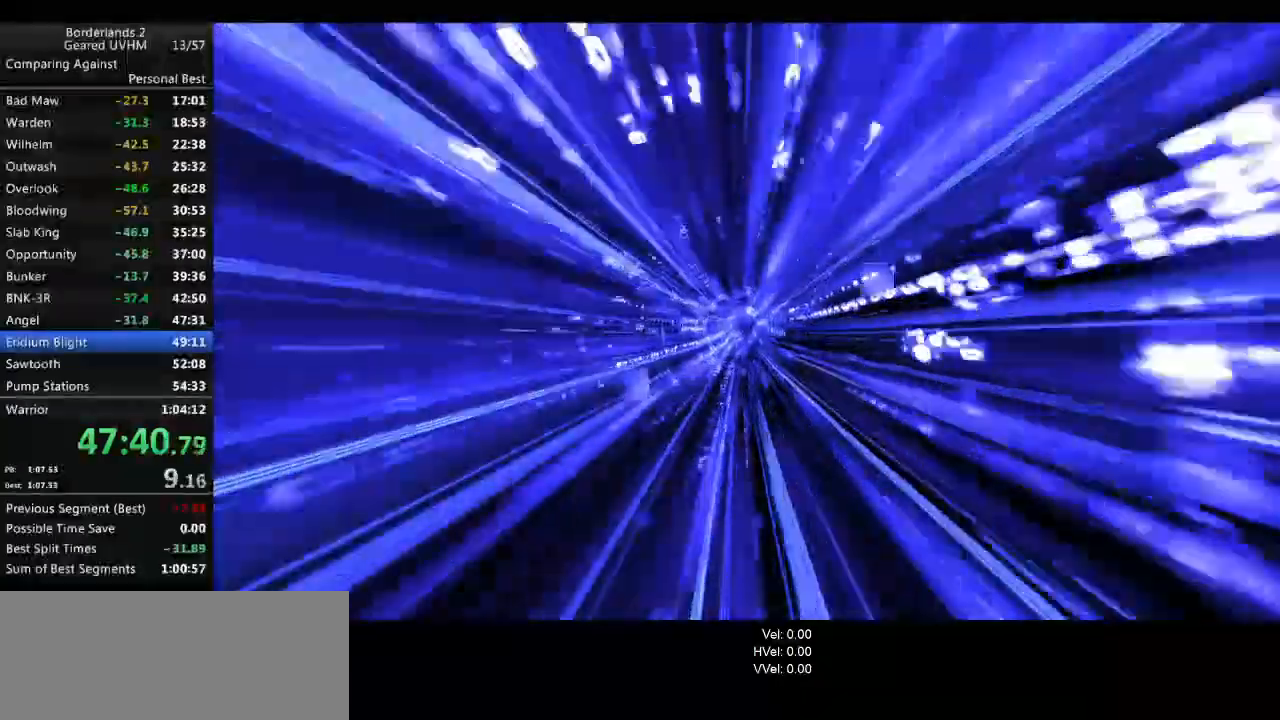
{"keys": [], "mouse": [], "events": []}
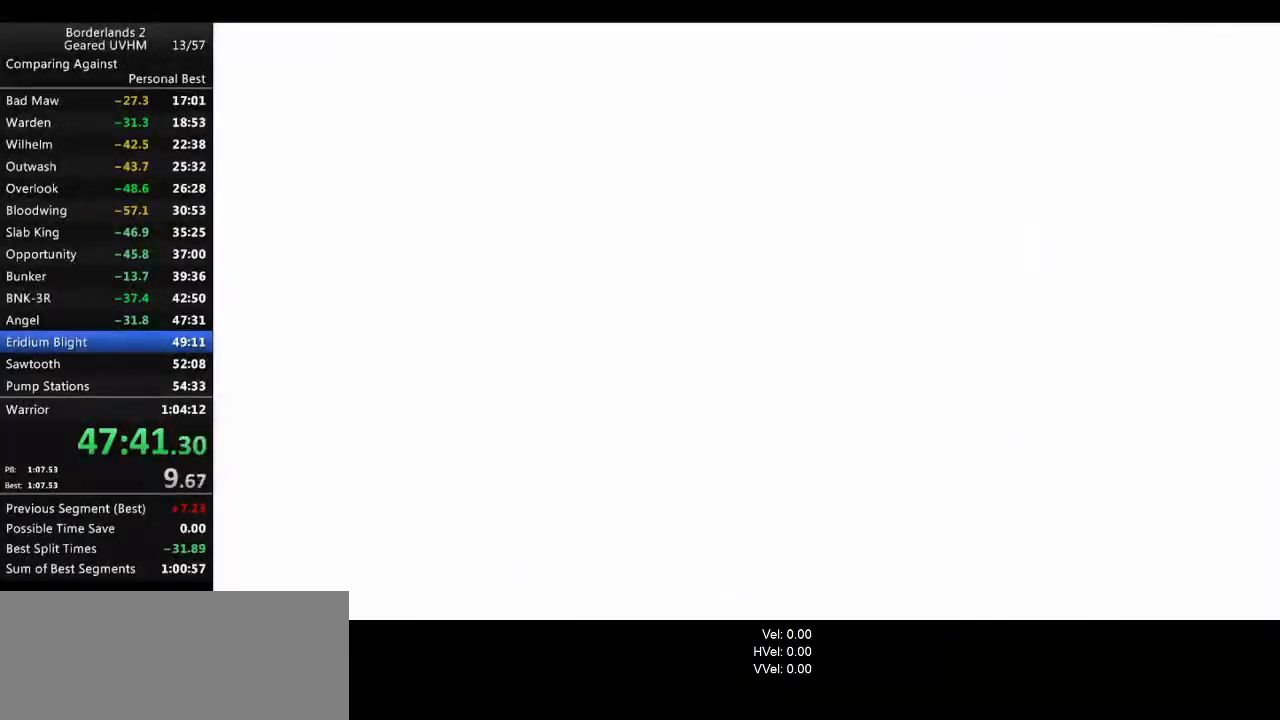
{"keys": ["shift", "w"], "mouse": [], "events": [[150, "f", "down"], [150, "shift", "down"], [150, "w", "down"], [317, "f", "up"]]}
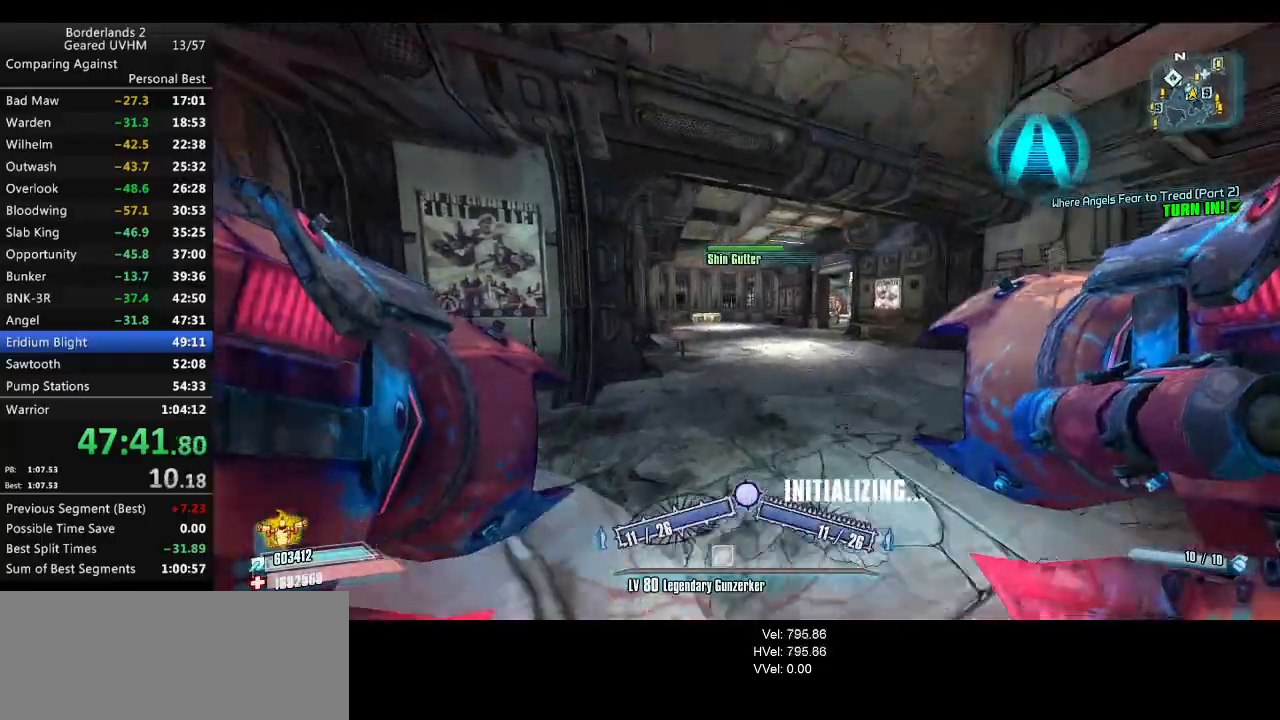
{"keys": ["shift", "w"], "mouse": [], "events": [[183, "d", "down"], [467, "d", "up"]]}
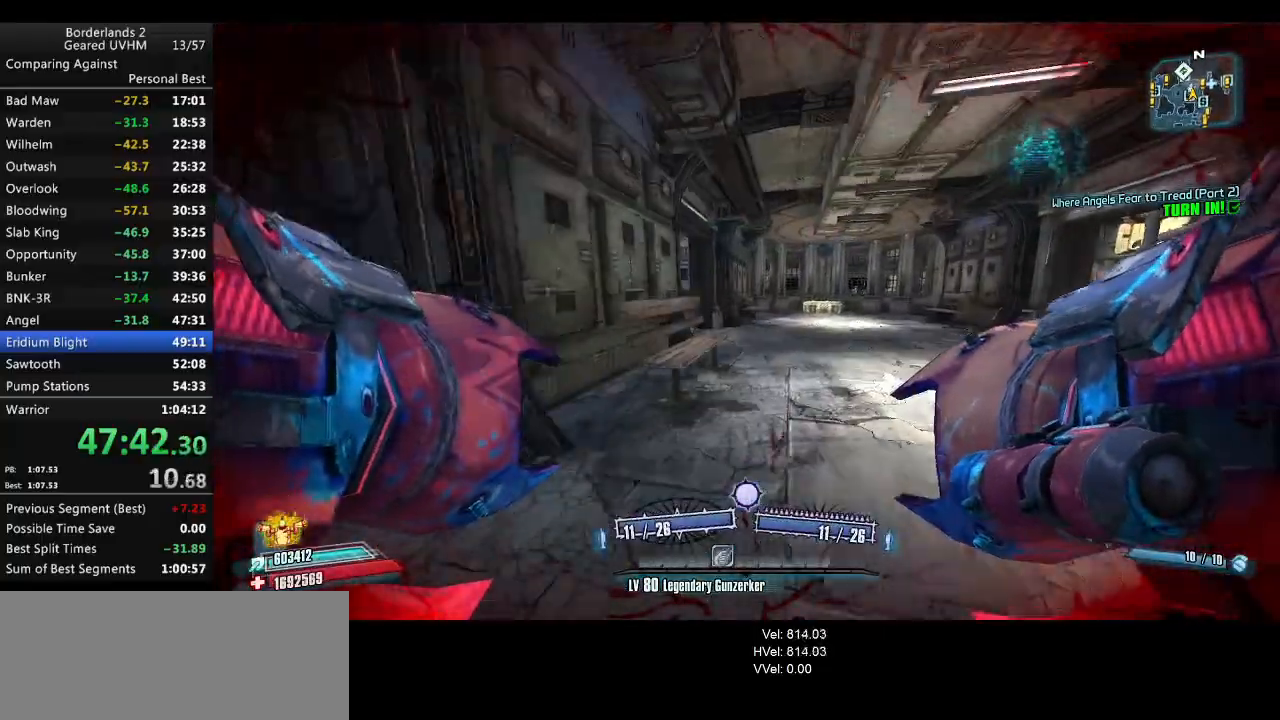
{"keys": ["shift", "w"], "mouse": [], "events": [[117, "d", "down"], [217, "d", "up"]]}
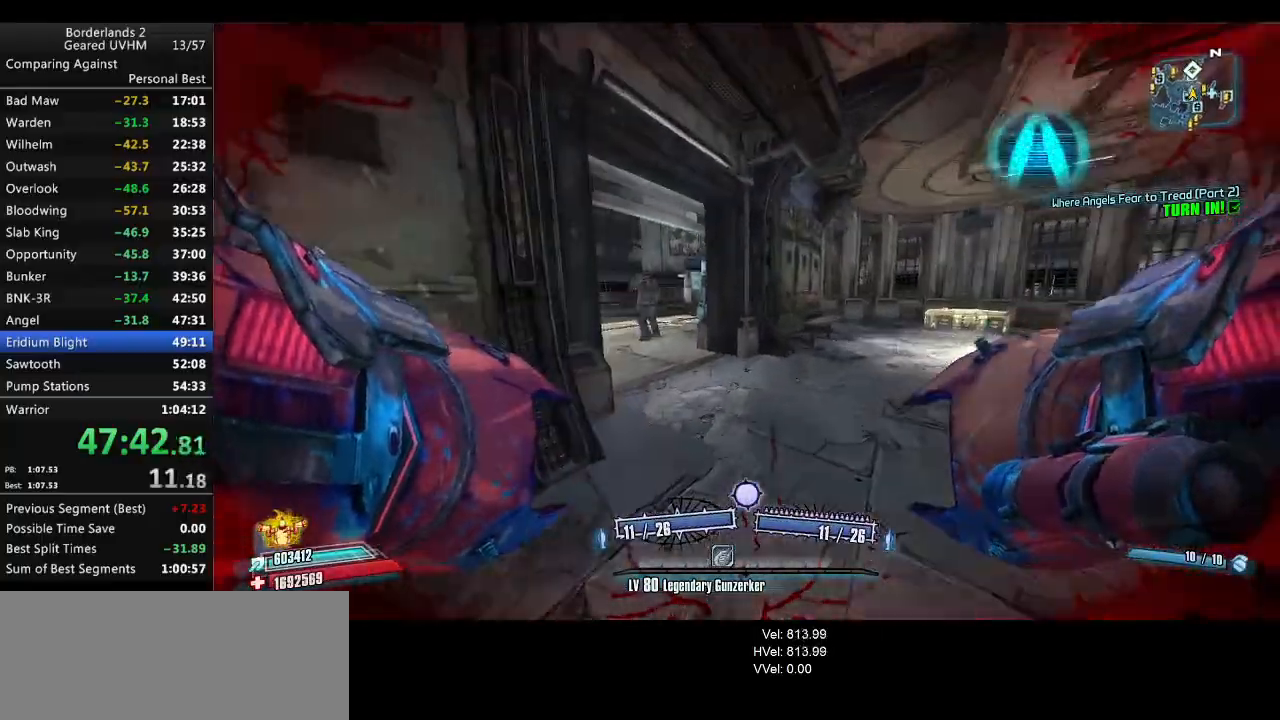
{"keys": ["a", "shift", "w"], "mouse": [], "events": [[300, "a", "down"]]}
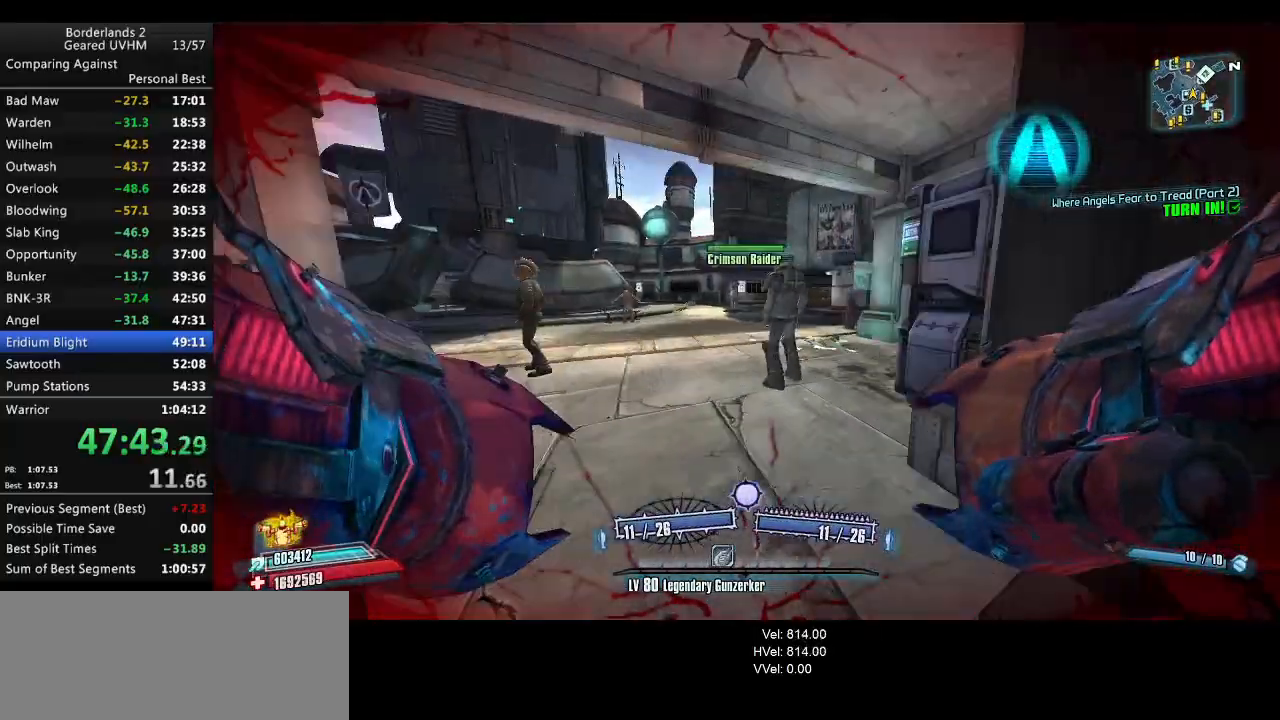
{"keys": ["shift", "w"], "mouse": [], "events": [[133, "a", "up"]]}
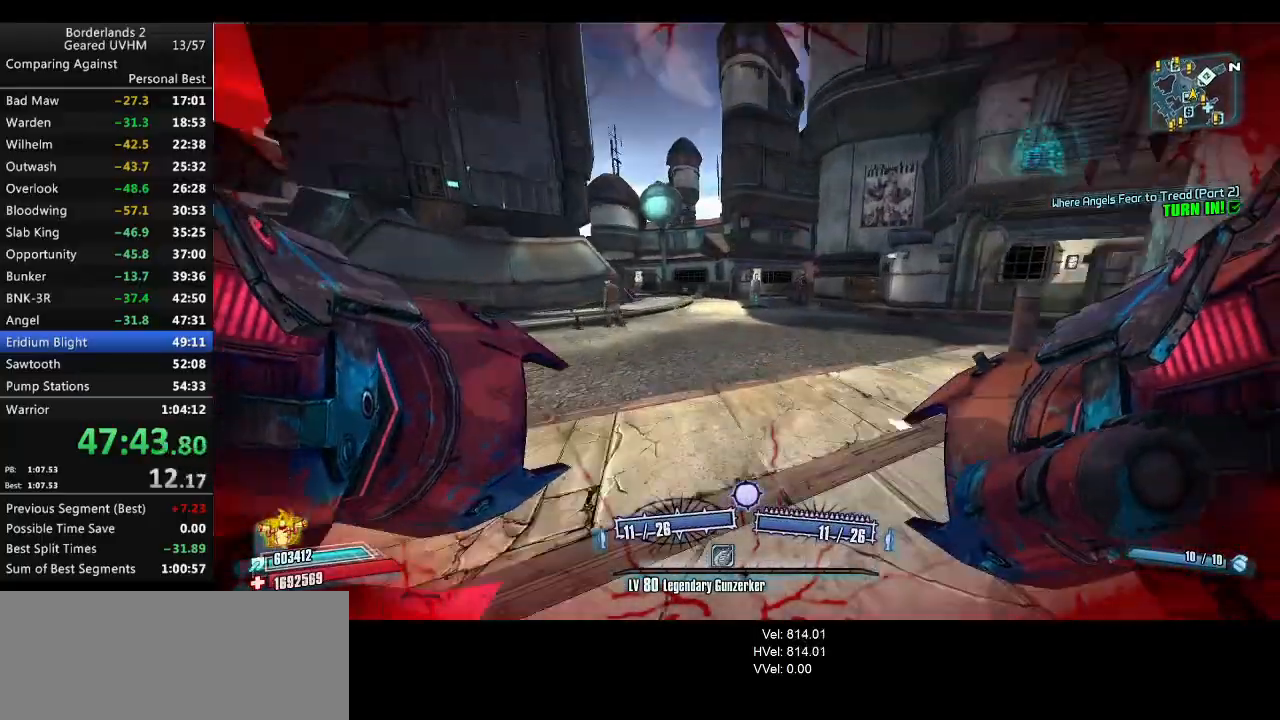
{"keys": ["shift", "w"], "mouse": [], "events": [[217, "space", "down"], [267, "mouse_left", "down"], [267, "mouse_right", "down"], [433, "mouse_left", "up"], [433, "mouse_right", "up"], [433, "space", "up"]]}
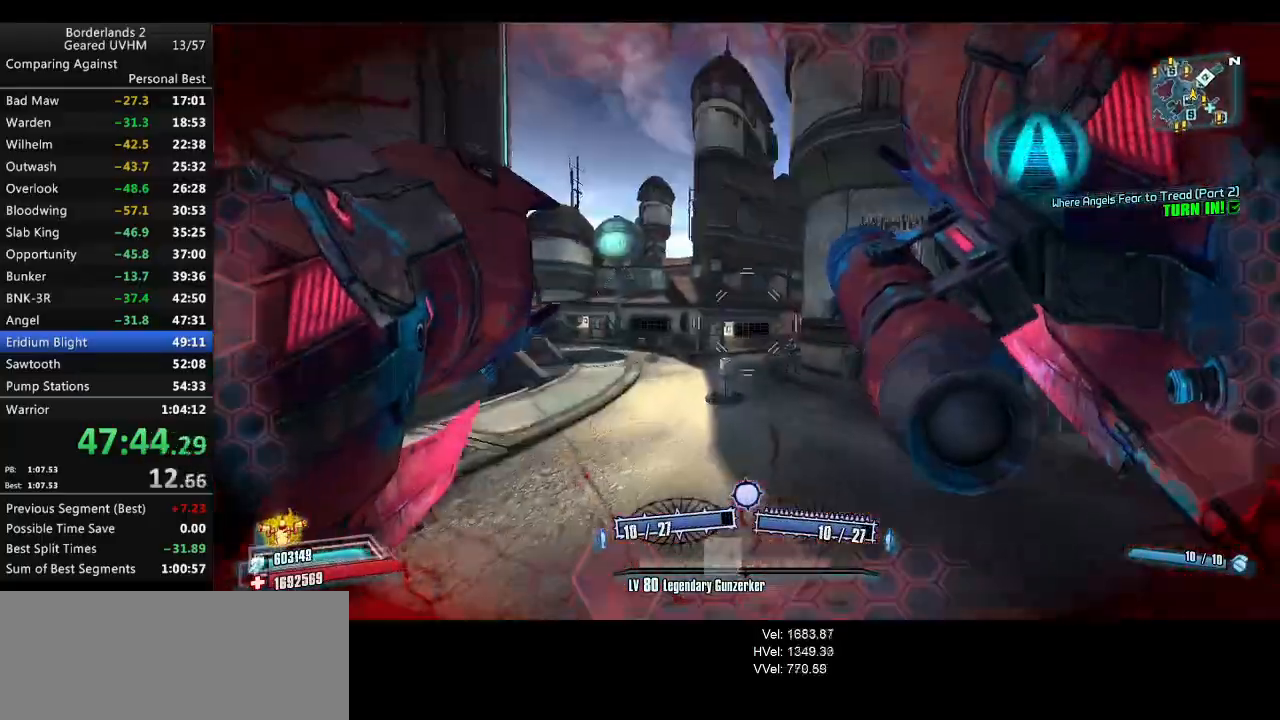
{"keys": ["a", "w"], "mouse": [], "events": [[383, "a", "down"], [483, "shift", "up"]]}
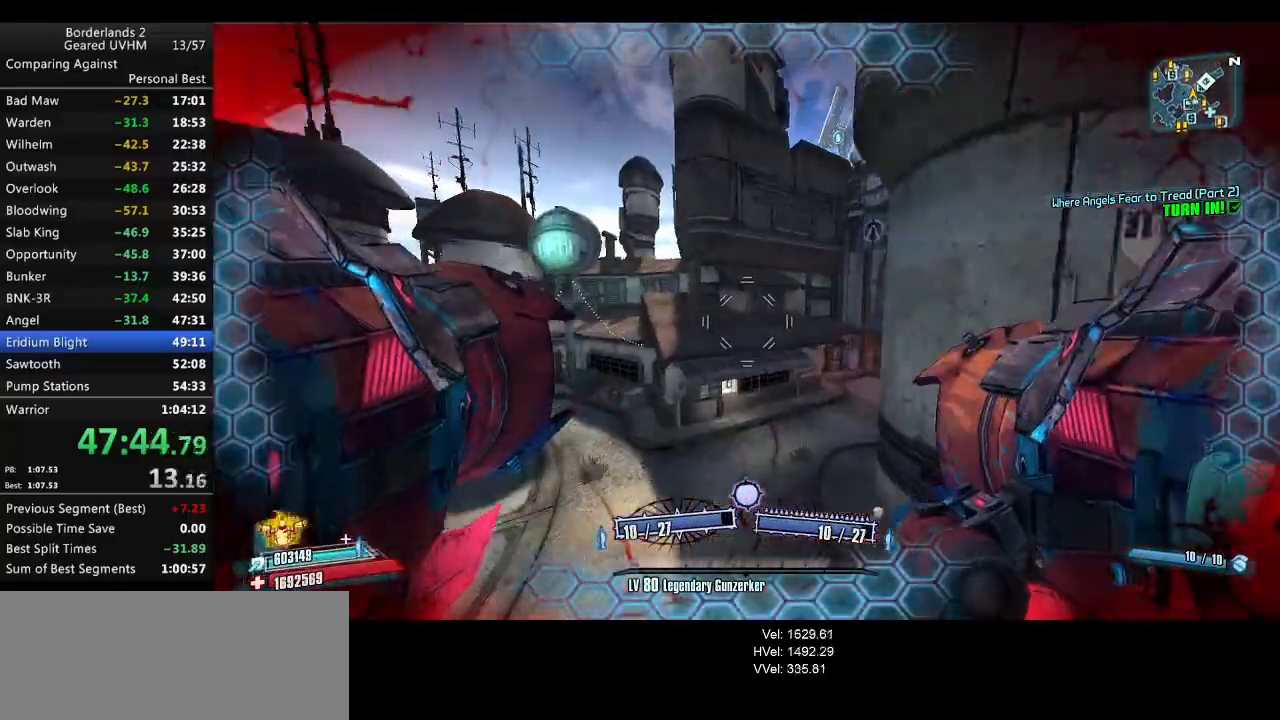
{"keys": ["w"], "mouse": [], "events": [[17, "a", "up"]]}